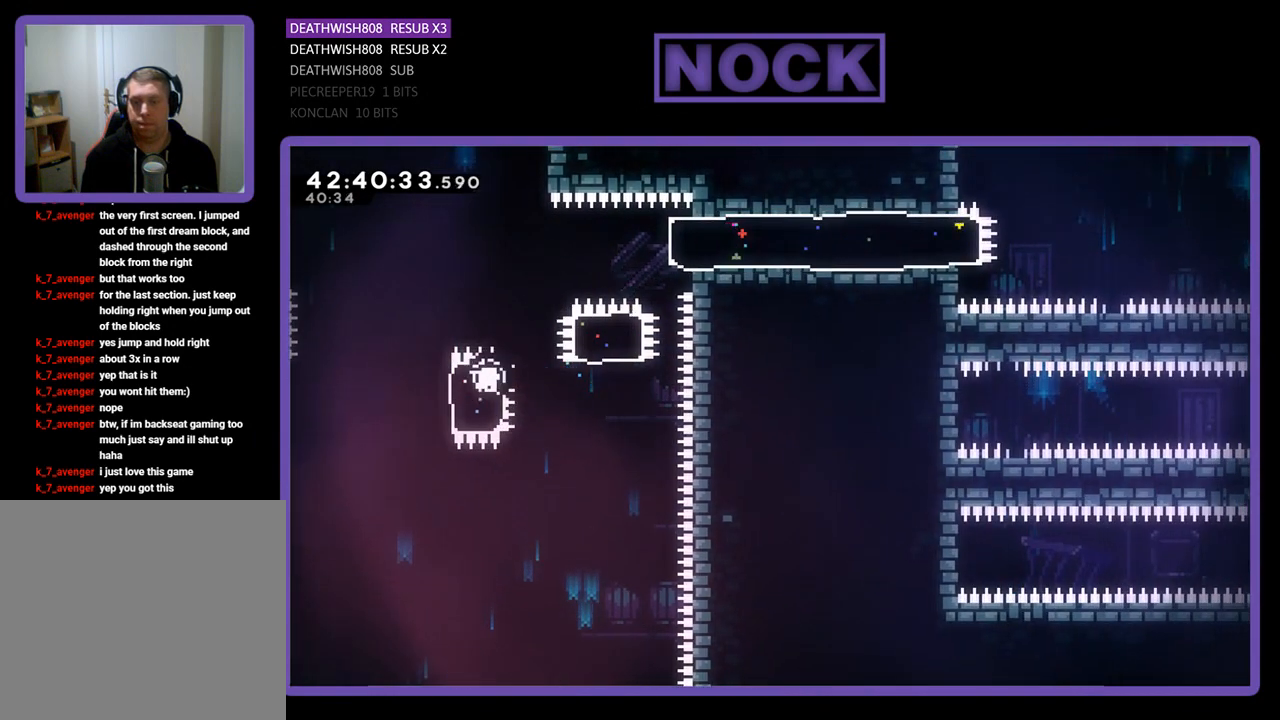
Gameplay with a controller (PlayStation layout); each line is a JSON object with the inputs held at the frame after it. "events" lists button and stick changes between this image and that frame as [ms after this image, input, new state], when the widget could be followed in between. Not read: right_stick.
{"buttons": [], "left_stick": "center", "events": [[67, "R2", "up"]]}
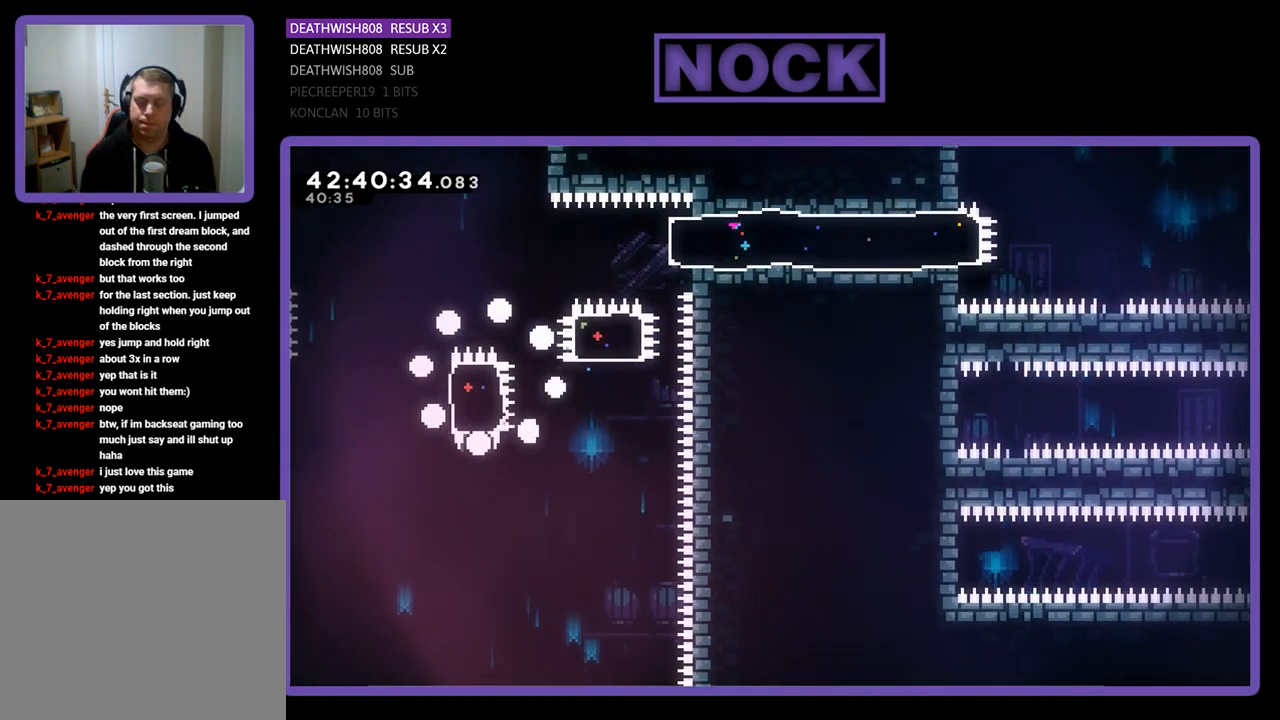
{"buttons": [], "left_stick": "center", "events": []}
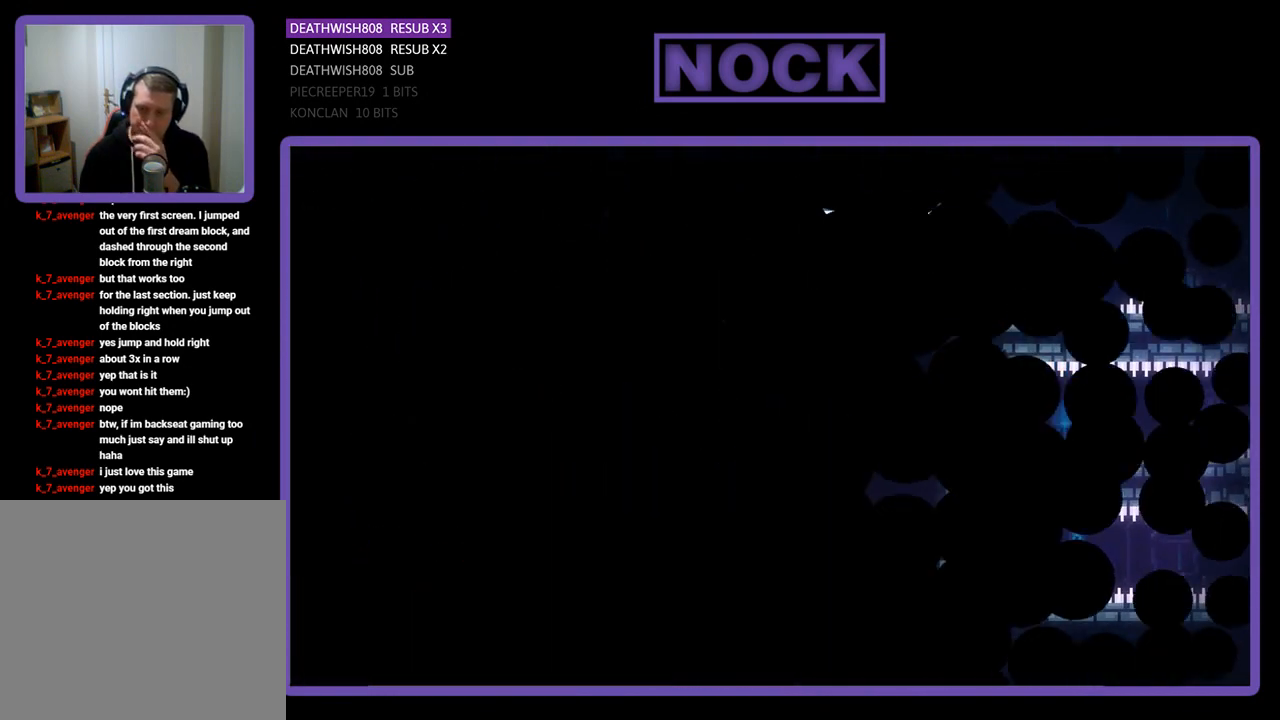
{"buttons": ["DPAD_RIGHT"], "left_stick": "center", "events": [[467, "DPAD_RIGHT", "down"]]}
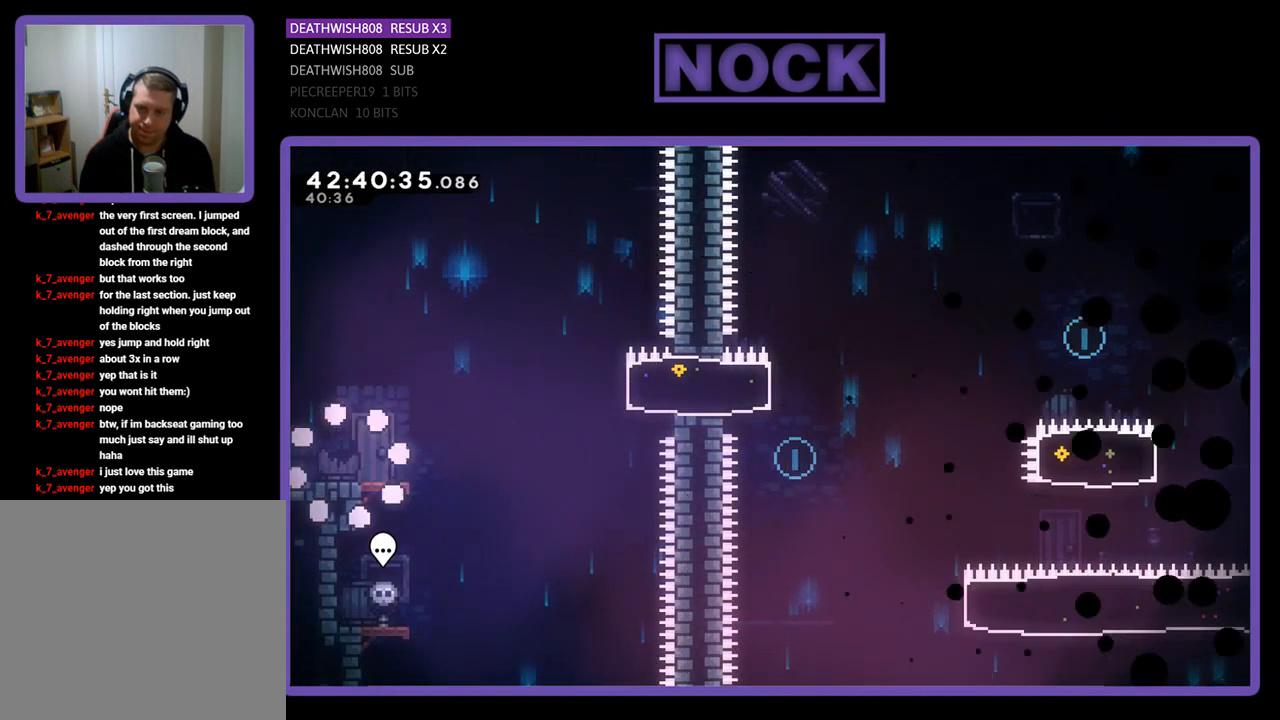
{"buttons": ["R2", "DPAD_RIGHT"], "left_stick": "center", "events": [[133, "R2", "down"]]}
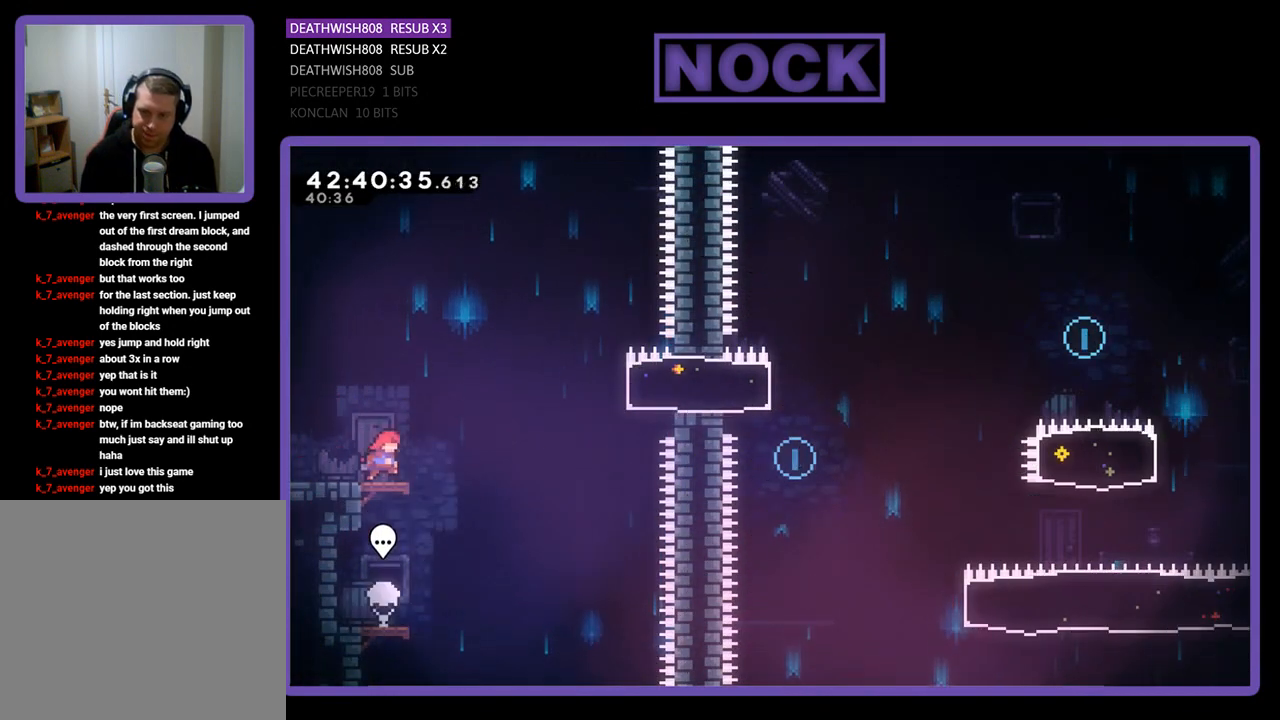
{"buttons": ["R2", "DPAD_RIGHT"], "left_stick": "center", "events": [[133, "CROSS", "down"], [467, "CROSS", "up"]]}
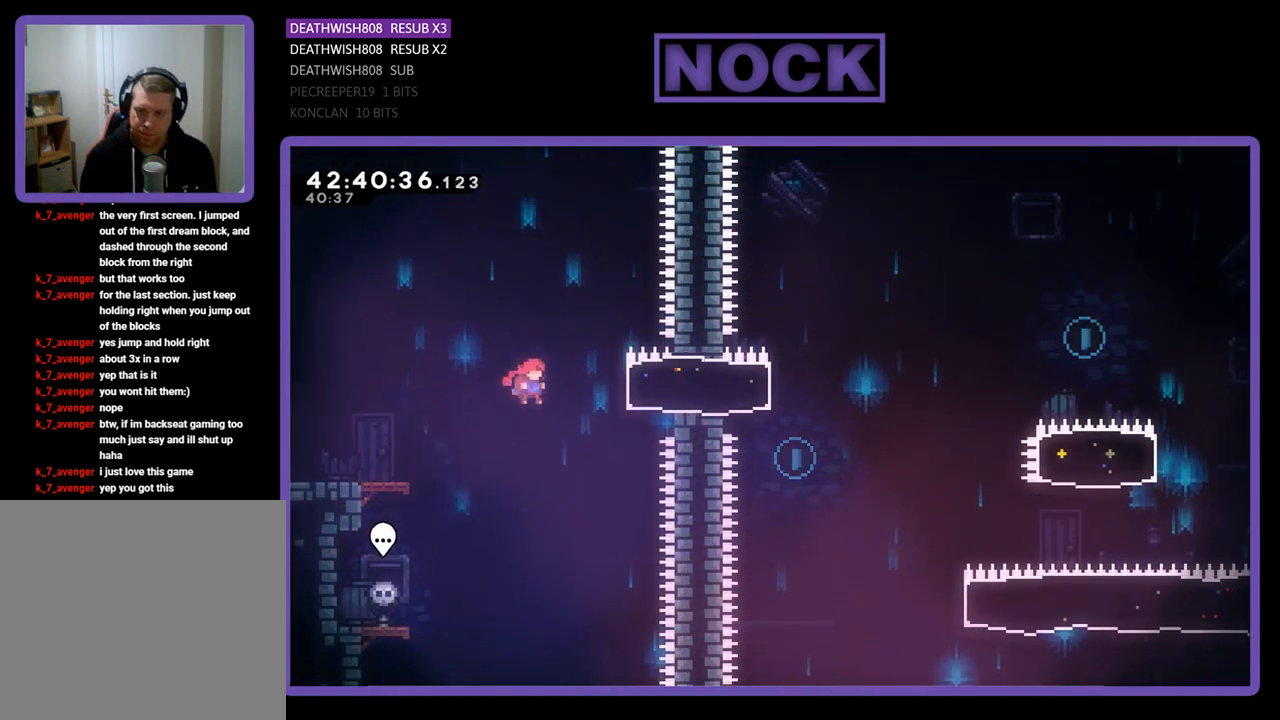
{"buttons": ["R2", "DPAD_LEFT"], "left_stick": "center", "events": [[33, "CIRCLE", "down"], [200, "CIRCLE", "up"], [233, "DPAD_RIGHT", "up"], [333, "DPAD_LEFT", "down"]]}
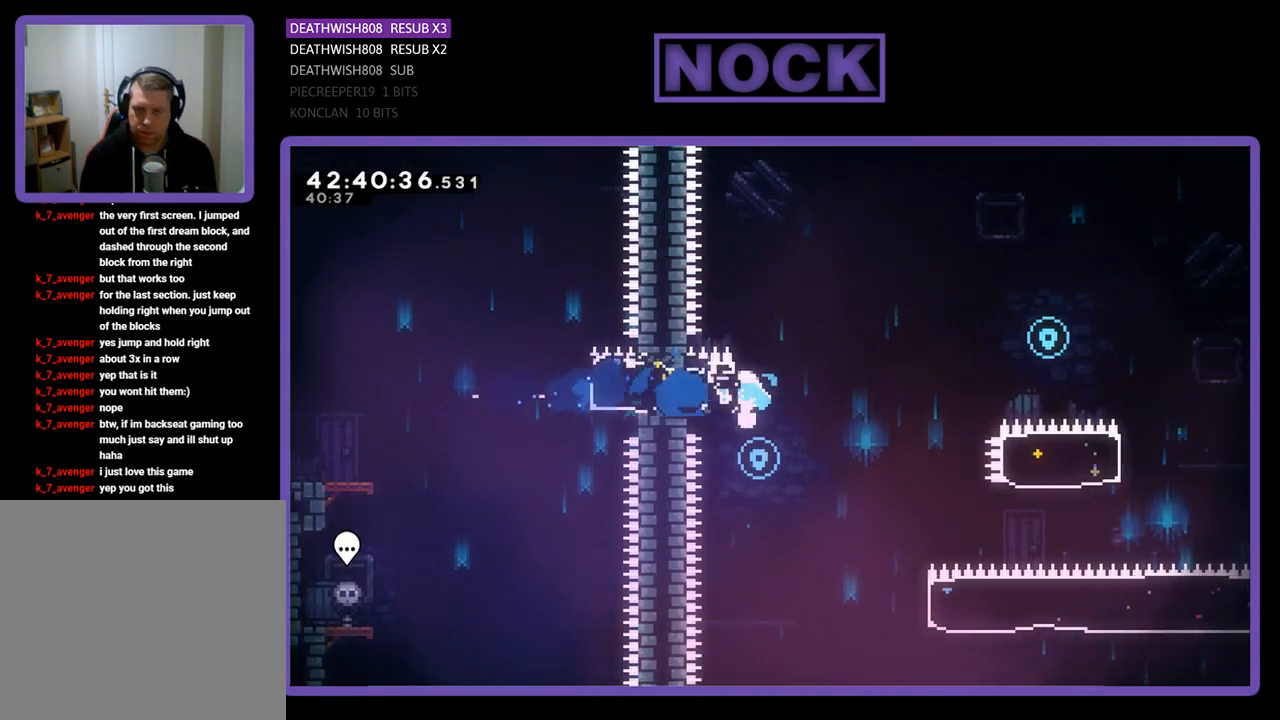
{"buttons": ["R2", "DPAD_RIGHT"], "left_stick": "center", "events": [[67, "DPAD_LEFT", "up"], [300, "DPAD_RIGHT", "down"], [300, "R2", "up"], [467, "R2", "down"]]}
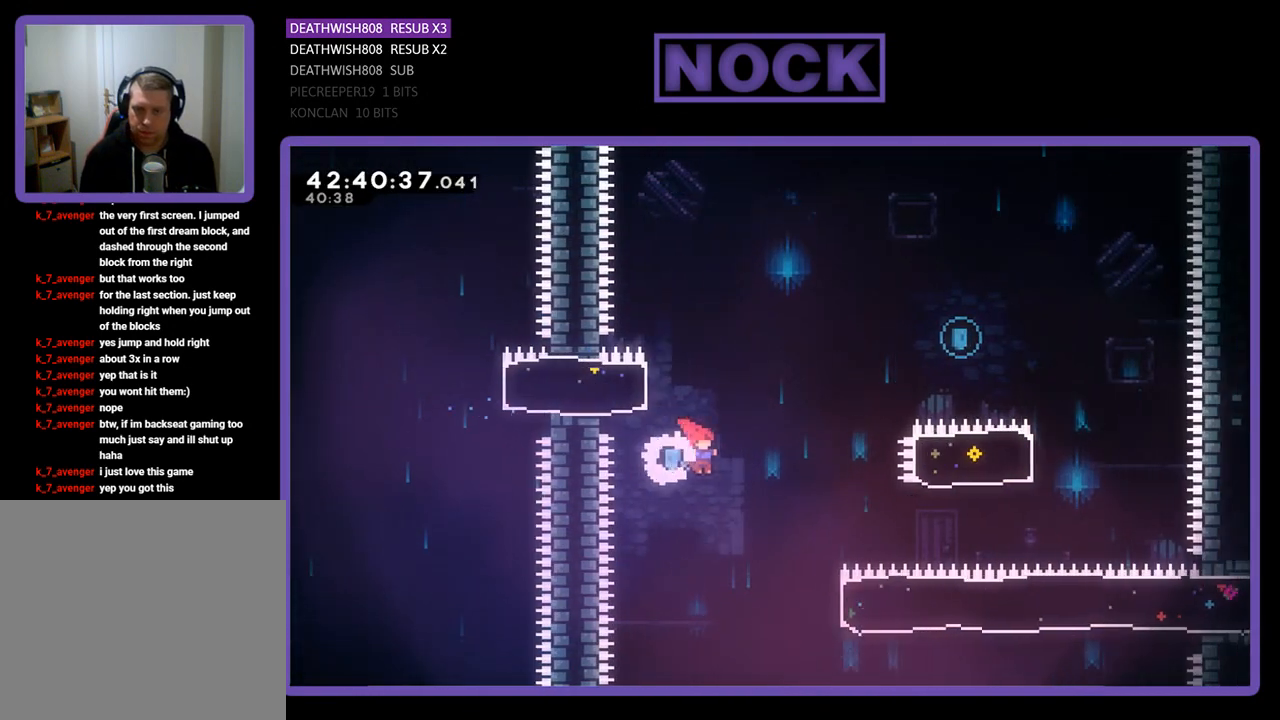
{"buttons": ["CIRCLE", "R2", "DPAD_UP", "DPAD_RIGHT"], "left_stick": "center", "events": [[433, "DPAD_UP", "down"], [467, "CIRCLE", "down"]]}
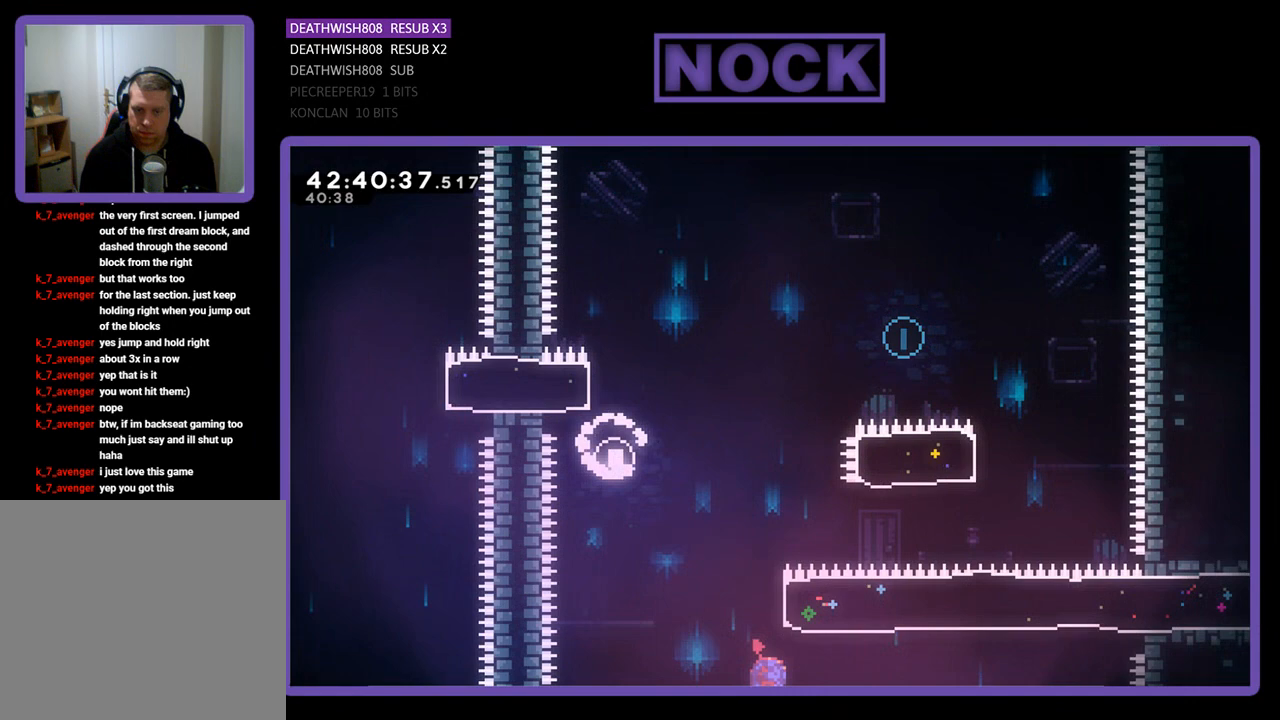
{"buttons": ["CIRCLE", "R2", "DPAD_UP"], "left_stick": "center", "events": [[233, "CIRCLE", "up"], [267, "DPAD_RIGHT", "up"], [400, "CIRCLE", "down"]]}
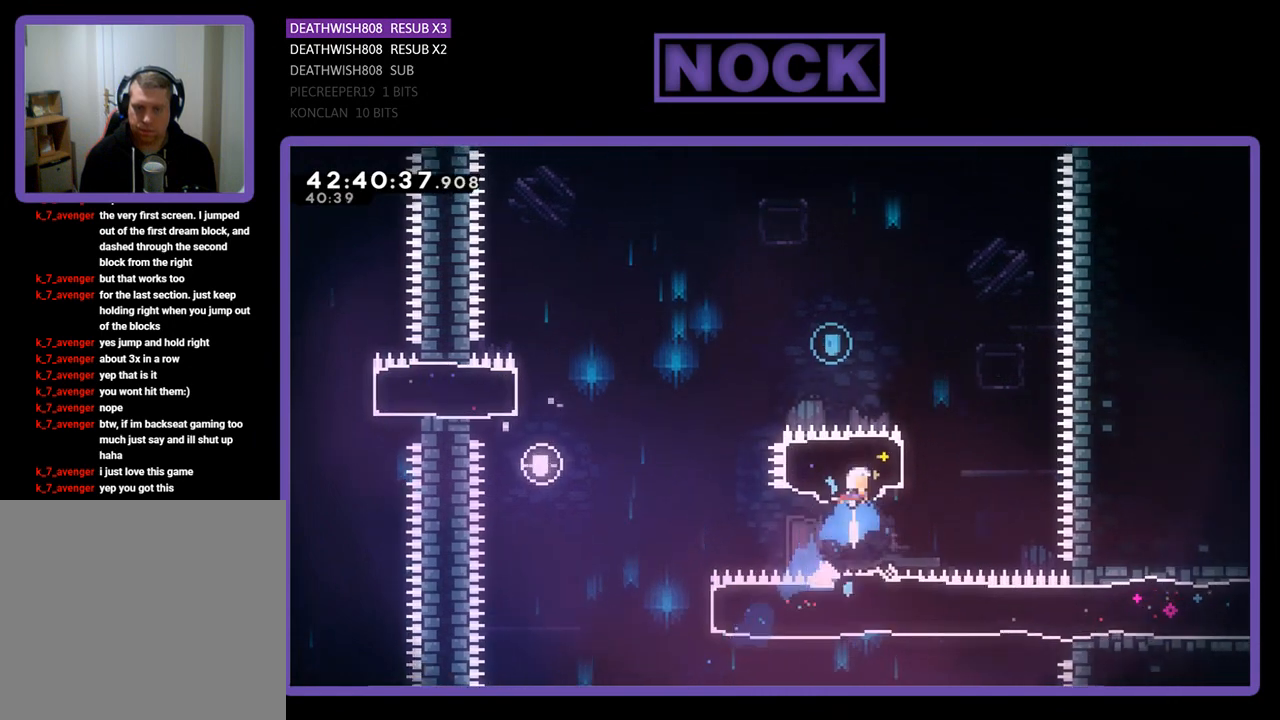
{"buttons": ["R2", "DPAD_UP", "DPAD_LEFT"], "left_stick": "center", "events": [[100, "DPAD_LEFT", "down"], [200, "CIRCLE", "up"]]}
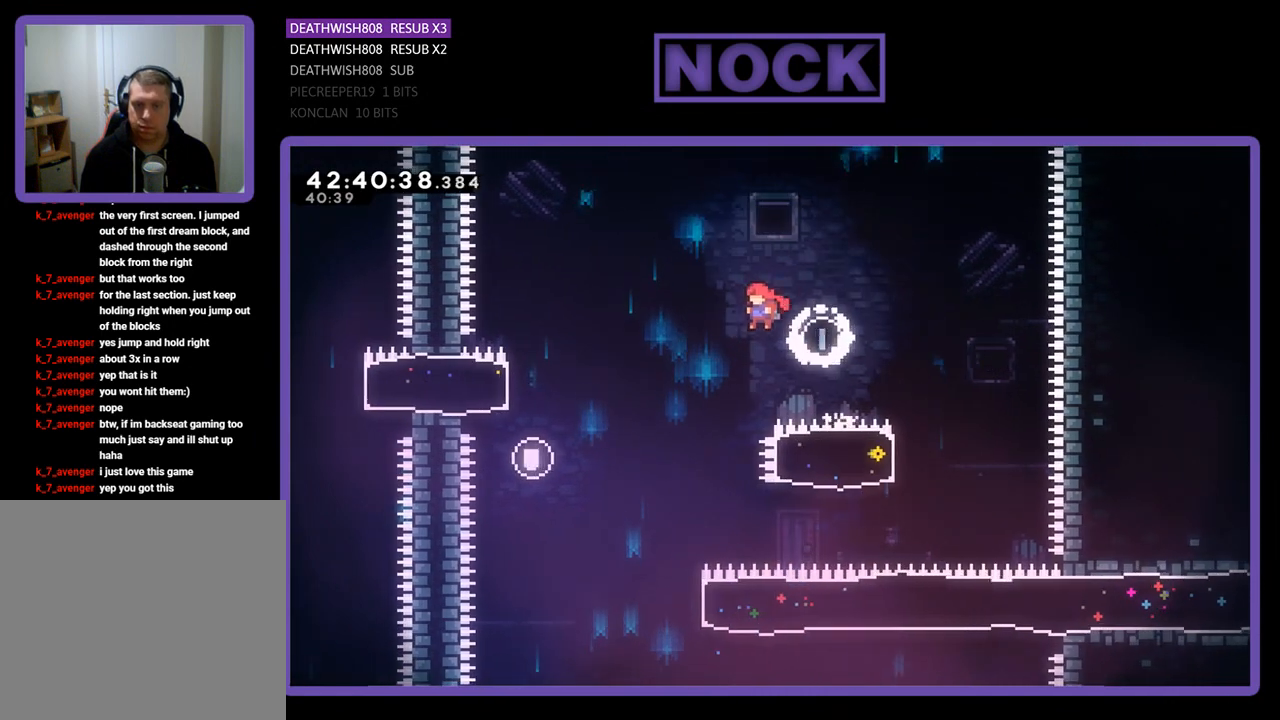
{"buttons": ["R2"], "left_stick": "center", "events": [[333, "DPAD_UP", "up"], [400, "DPAD_LEFT", "up"]]}
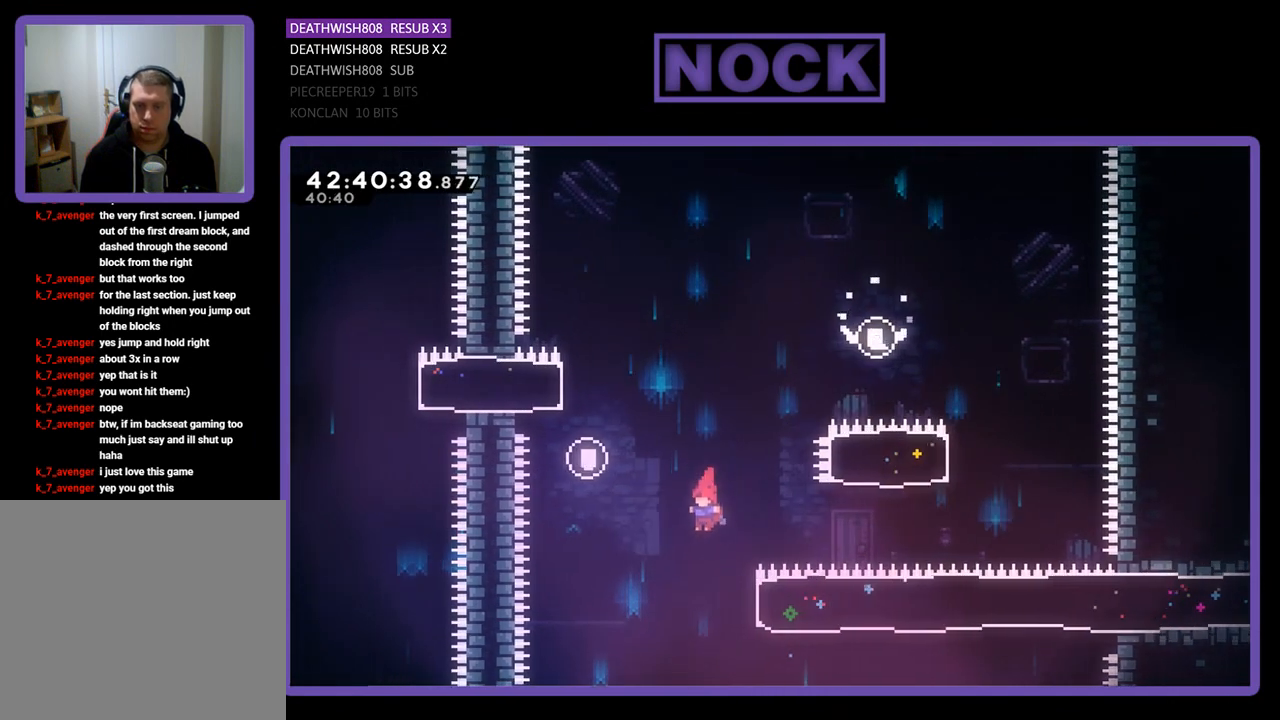
{"buttons": ["R2", "DPAD_RIGHT"], "left_stick": "center", "events": [[167, "DPAD_RIGHT", "down"], [233, "CIRCLE", "down"], [433, "CIRCLE", "up"]]}
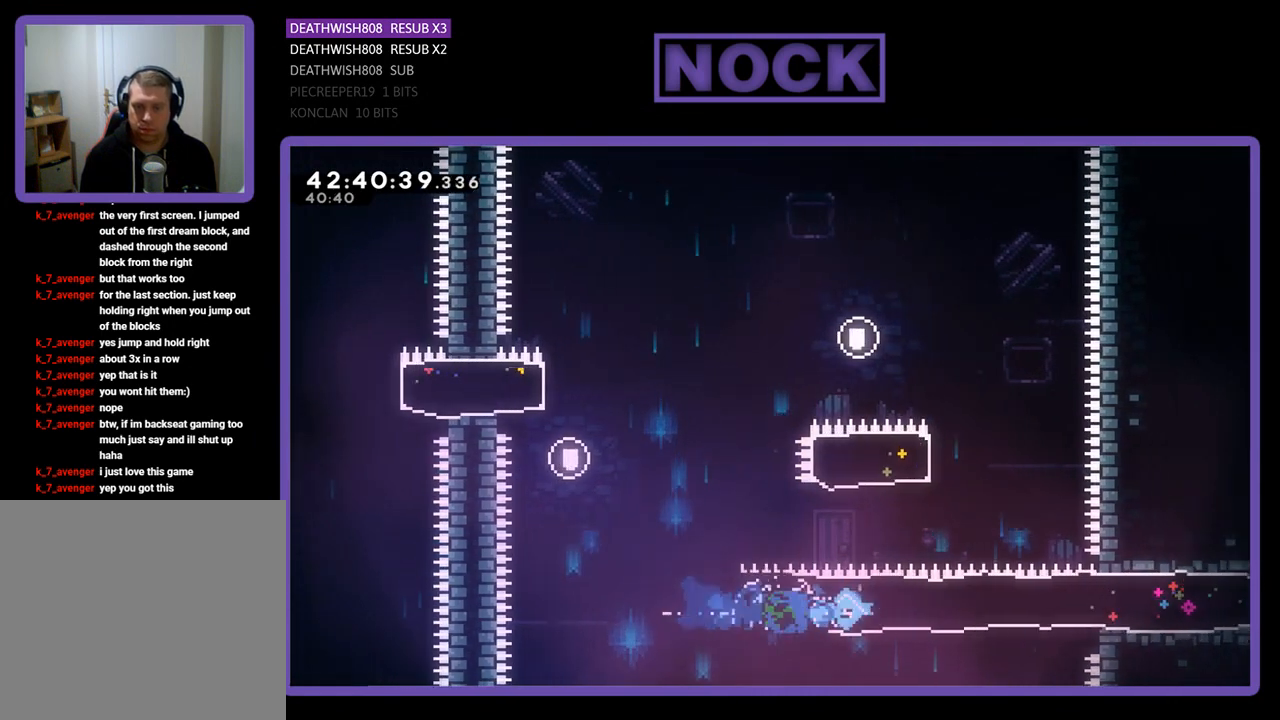
{"buttons": ["R2", "DPAD_RIGHT"], "left_stick": "center", "events": []}
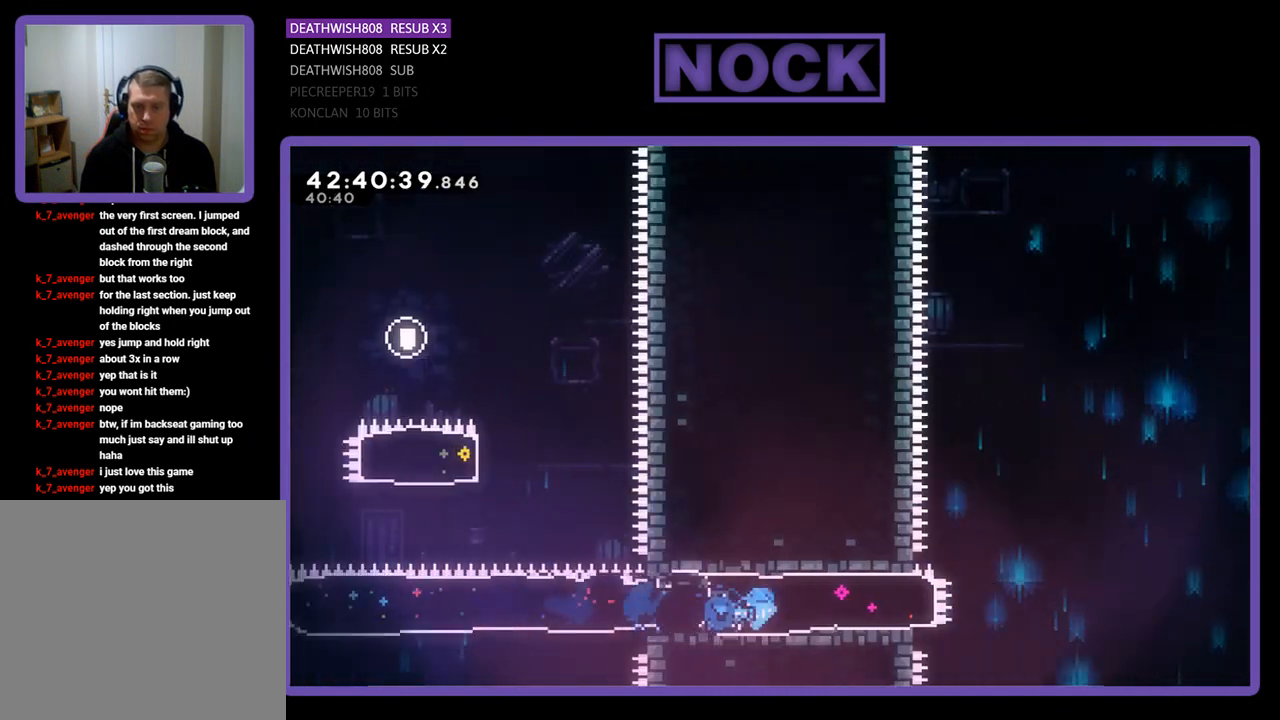
{"buttons": ["CROSS", "R2", "DPAD_RIGHT"], "left_stick": "center", "events": [[267, "CROSS", "down"]]}
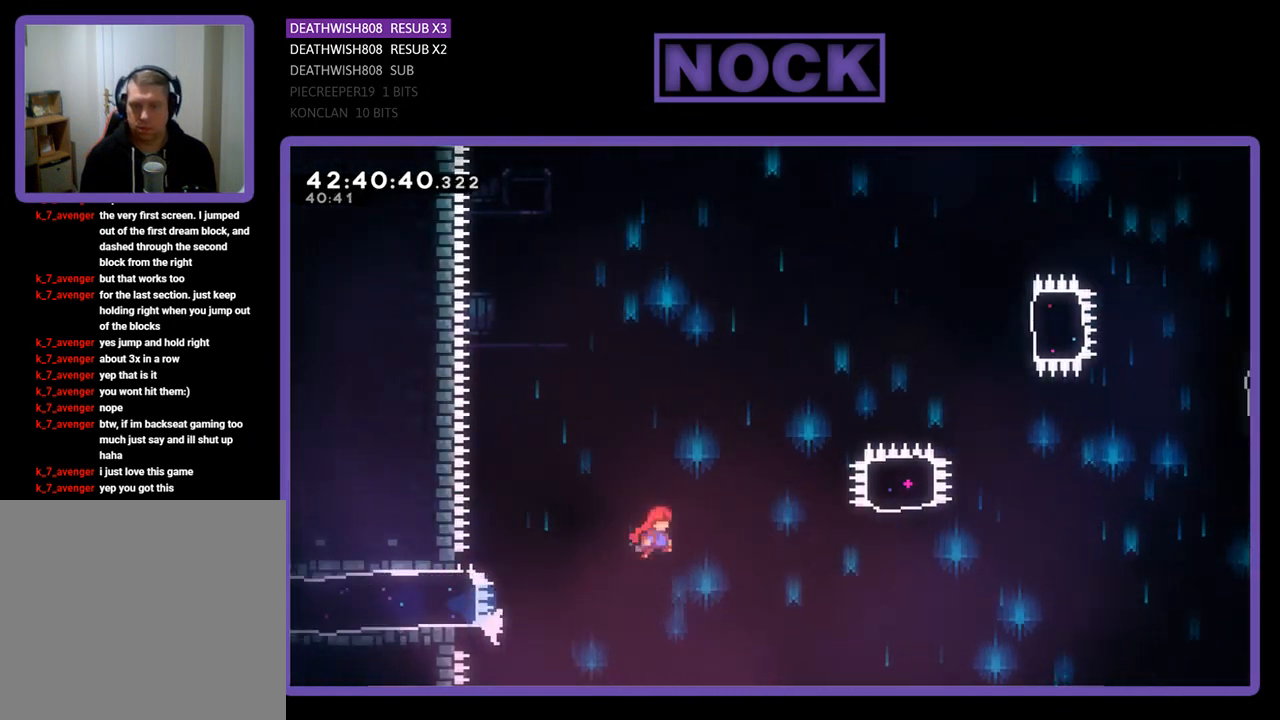
{"buttons": ["CIRCLE", "R2", "DPAD_UP"], "left_stick": "center", "events": [[400, "CROSS", "up"], [400, "DPAD_UP", "down"], [467, "DPAD_RIGHT", "up"], [500, "CIRCLE", "down"]]}
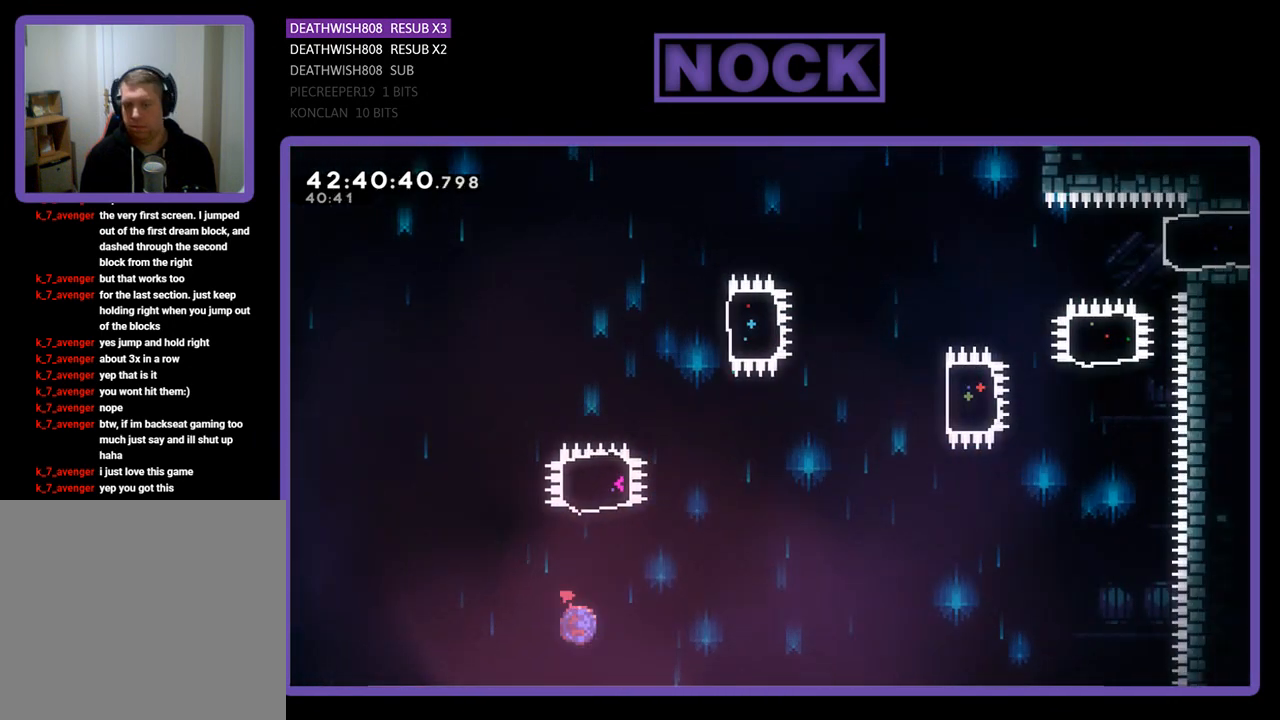
{"buttons": ["R2", "DPAD_RIGHT"], "left_stick": "center", "events": [[433, "CIRCLE", "up"], [467, "DPAD_UP", "up"], [500, "DPAD_RIGHT", "down"]]}
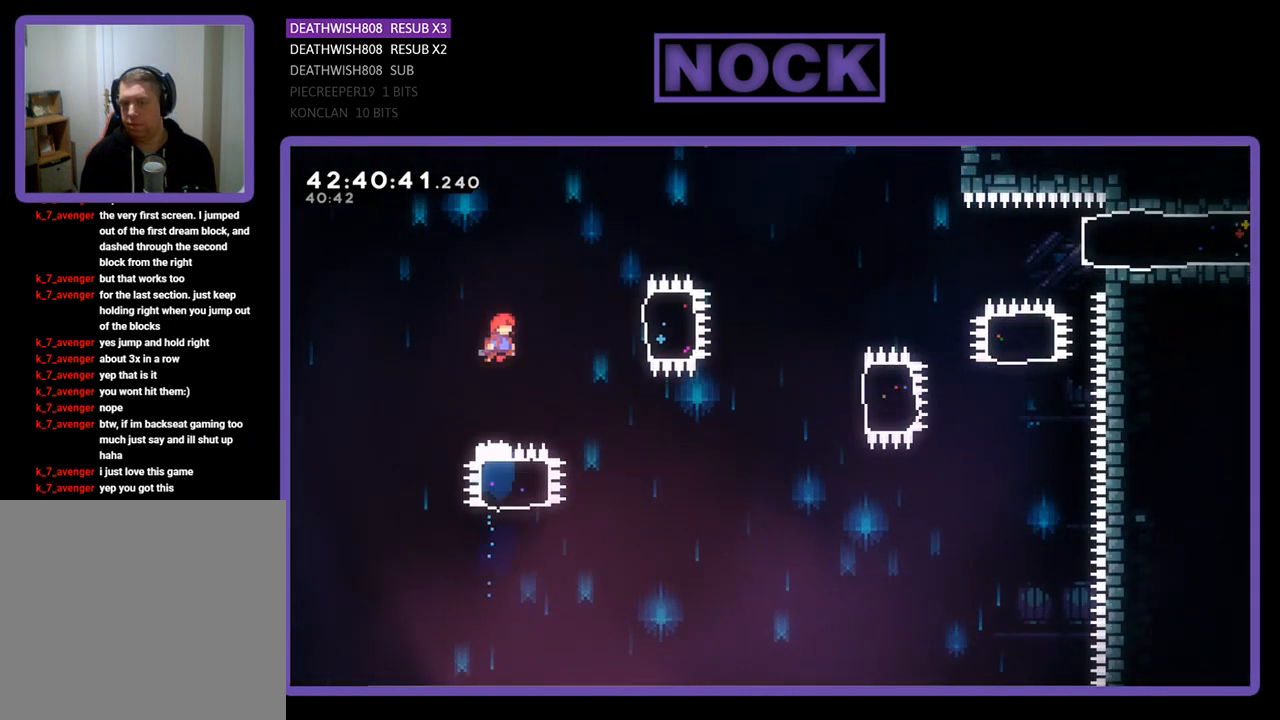
{"buttons": ["R2"], "left_stick": "center", "events": [[167, "CIRCLE", "down"], [367, "CIRCLE", "up"], [400, "DPAD_RIGHT", "up"]]}
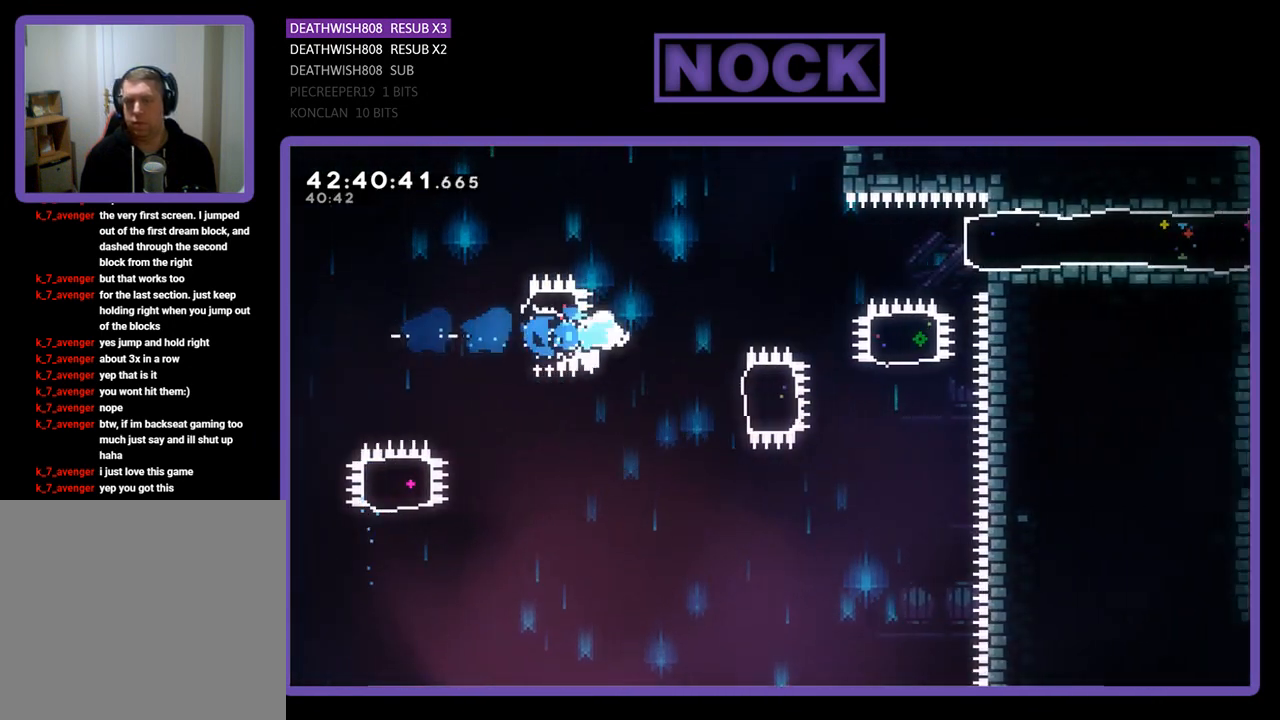
{"buttons": ["CIRCLE", "R2", "DPAD_UP", "DPAD_RIGHT"], "left_stick": "center", "events": [[200, "DPAD_RIGHT", "down"], [333, "CIRCLE", "down"], [500, "DPAD_UP", "down"]]}
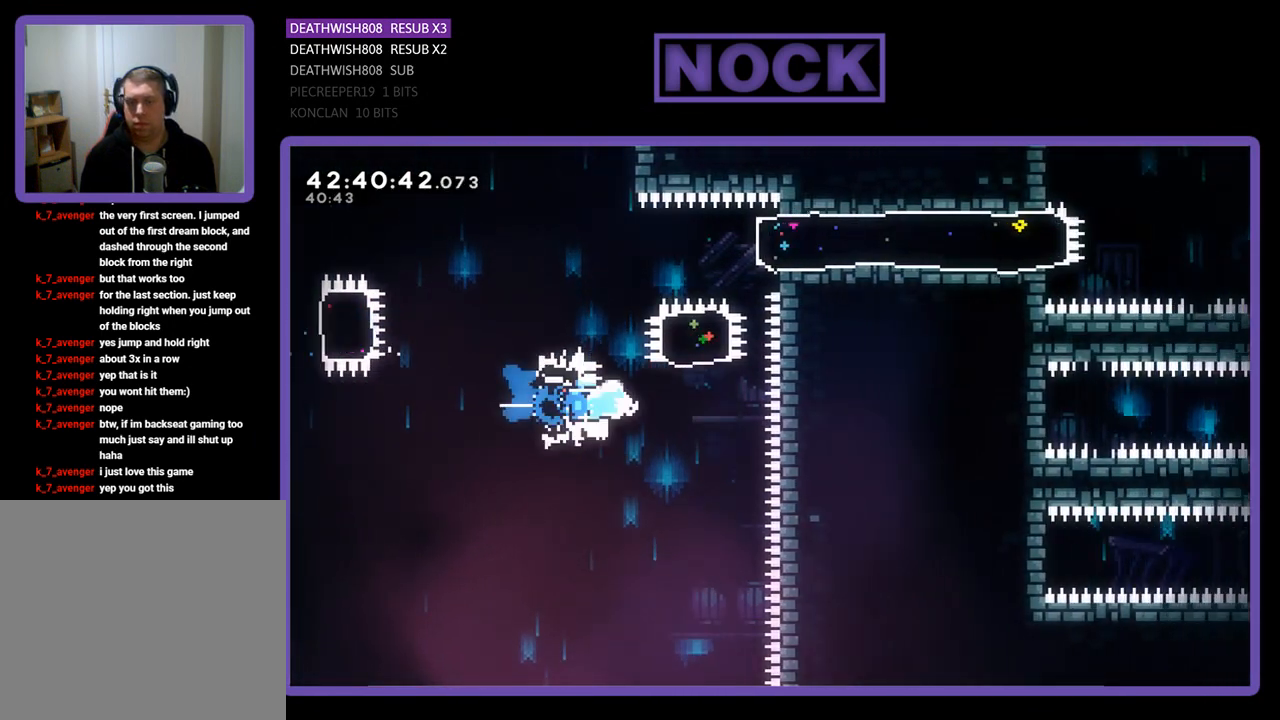
{"buttons": ["R2", "DPAD_RIGHT"], "left_stick": "center", "events": [[33, "CIRCLE", "up"], [100, "DPAD_RIGHT", "up"], [167, "CIRCLE", "down"], [367, "CIRCLE", "up"], [467, "DPAD_RIGHT", "down"], [467, "DPAD_UP", "up"]]}
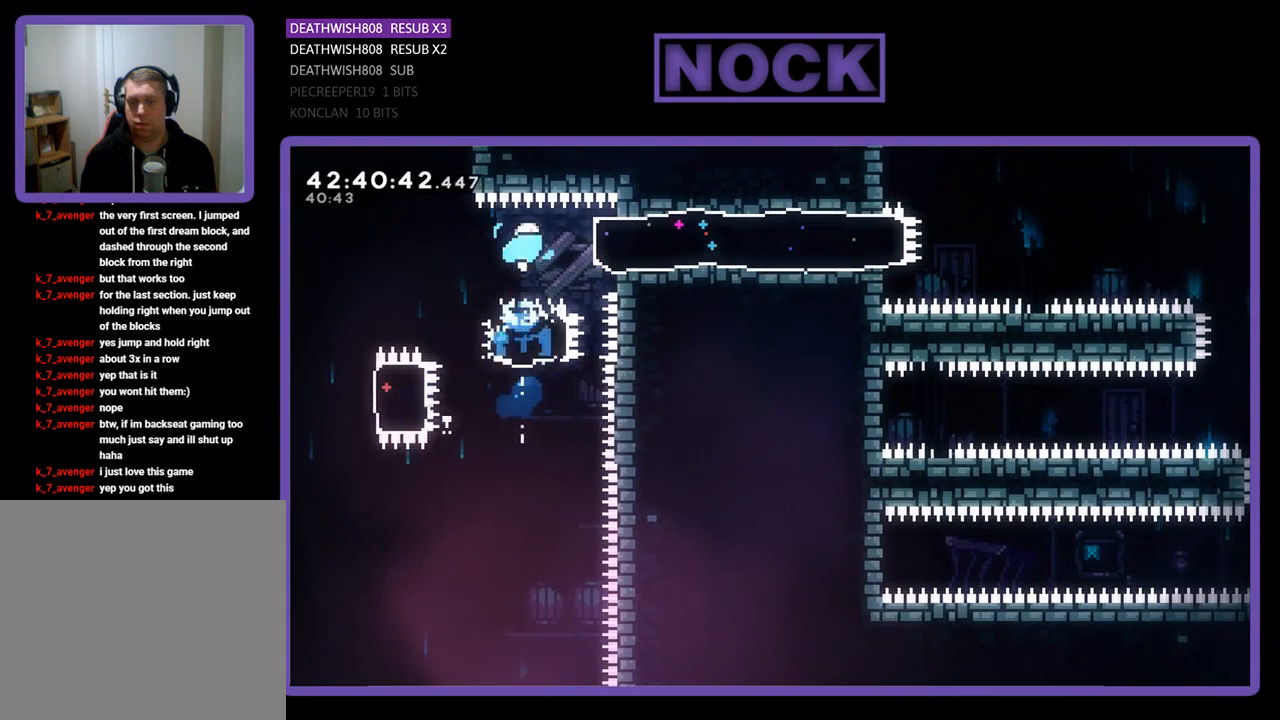
{"buttons": ["R2"], "left_stick": "center", "events": [[33, "CIRCLE", "down"], [167, "CIRCLE", "up"], [400, "DPAD_RIGHT", "up"]]}
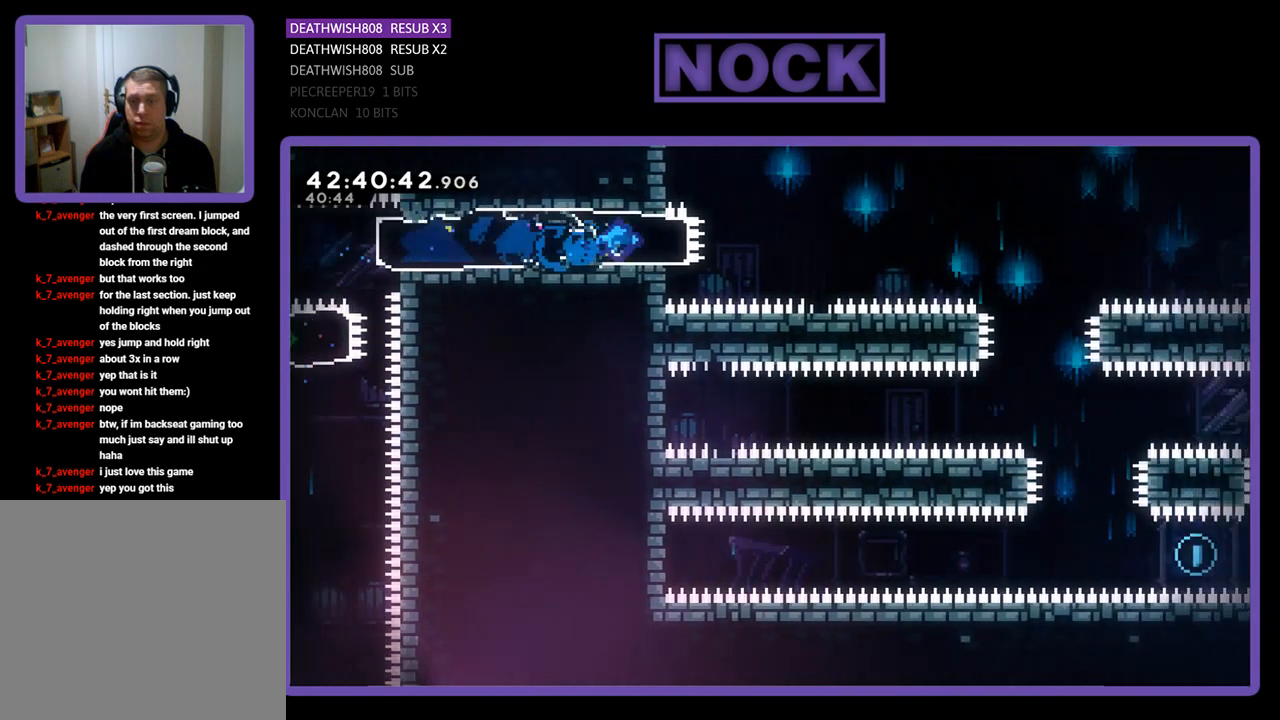
{"buttons": ["R2"], "left_stick": "center", "events": [[100, "DPAD_RIGHT", "down"], [167, "CROSS", "down"], [367, "CROSS", "up"], [500, "DPAD_RIGHT", "up"]]}
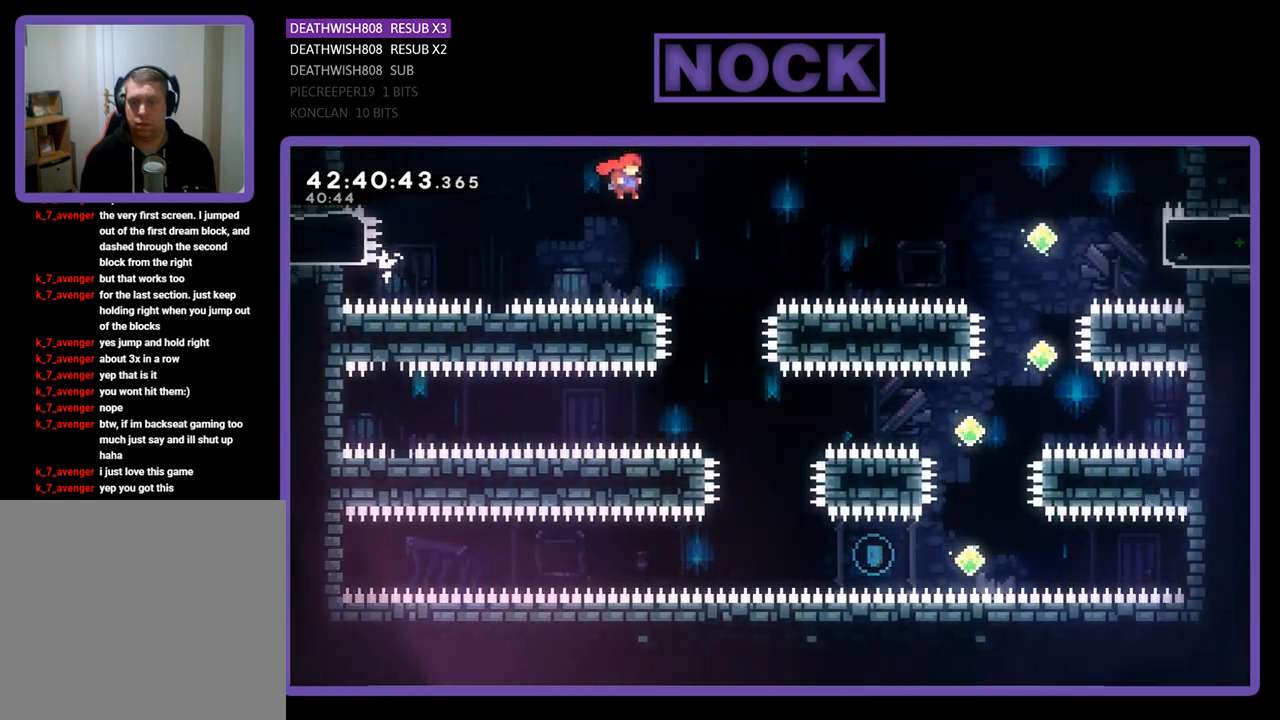
{"buttons": ["R2", "DPAD_RIGHT"], "left_stick": "center", "events": [[133, "DPAD_RIGHT", "down"], [233, "DPAD_RIGHT", "up"], [500, "DPAD_RIGHT", "down"]]}
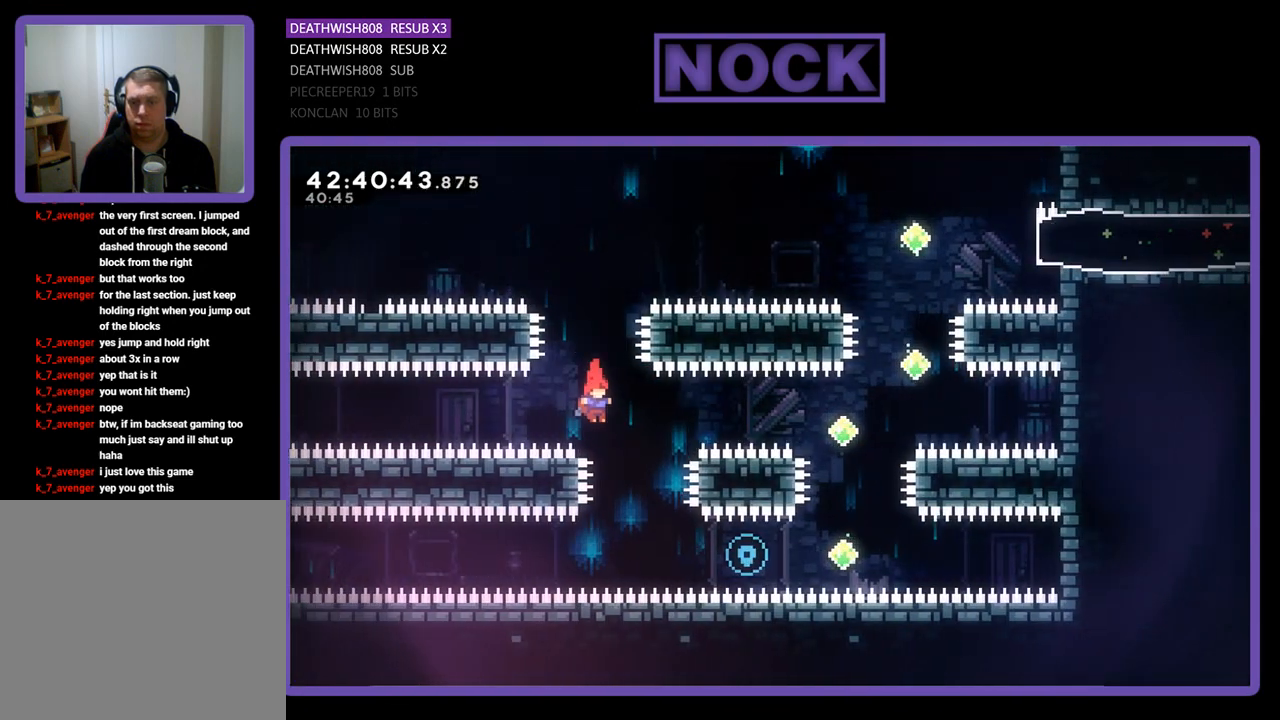
{"buttons": ["CIRCLE", "R2", "DPAD_RIGHT"], "left_stick": "center", "events": [[300, "CIRCLE", "down"]]}
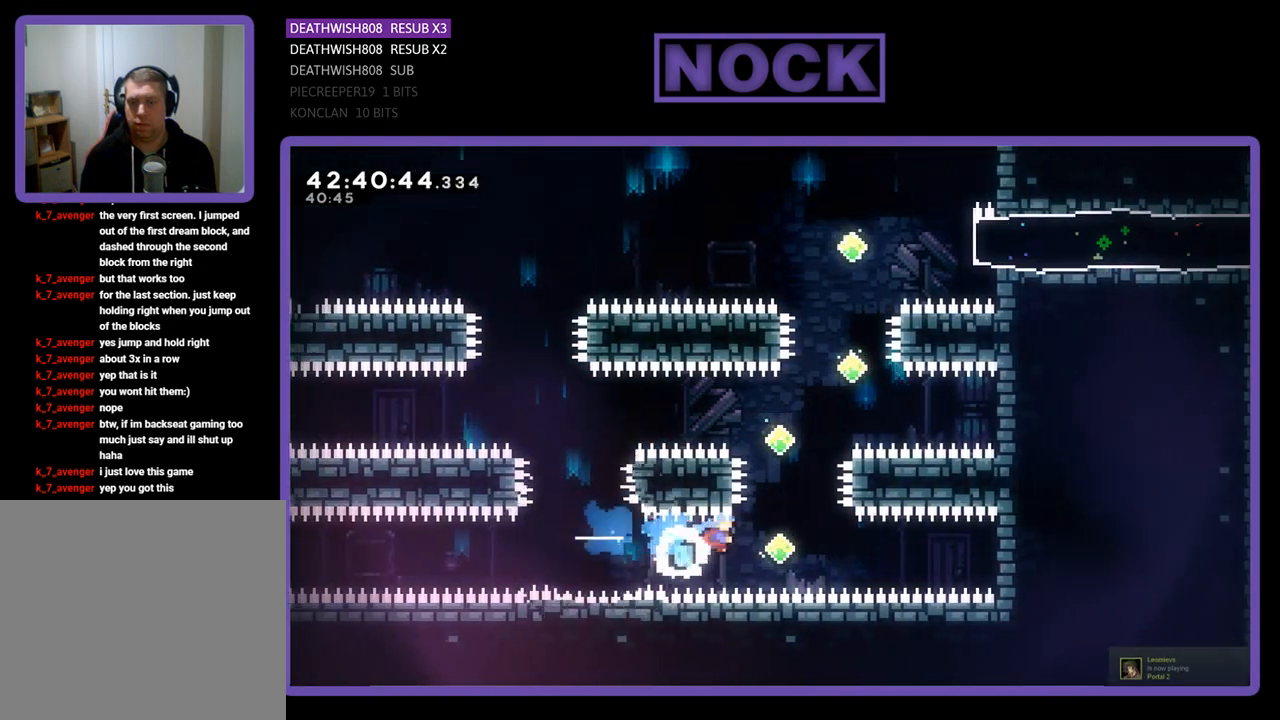
{"buttons": ["CIRCLE", "R2", "DPAD_UP"], "left_stick": "center", "events": [[33, "DPAD_UP", "down"], [67, "CIRCLE", "up"], [100, "DPAD_RIGHT", "up"], [200, "CIRCLE", "down"]]}
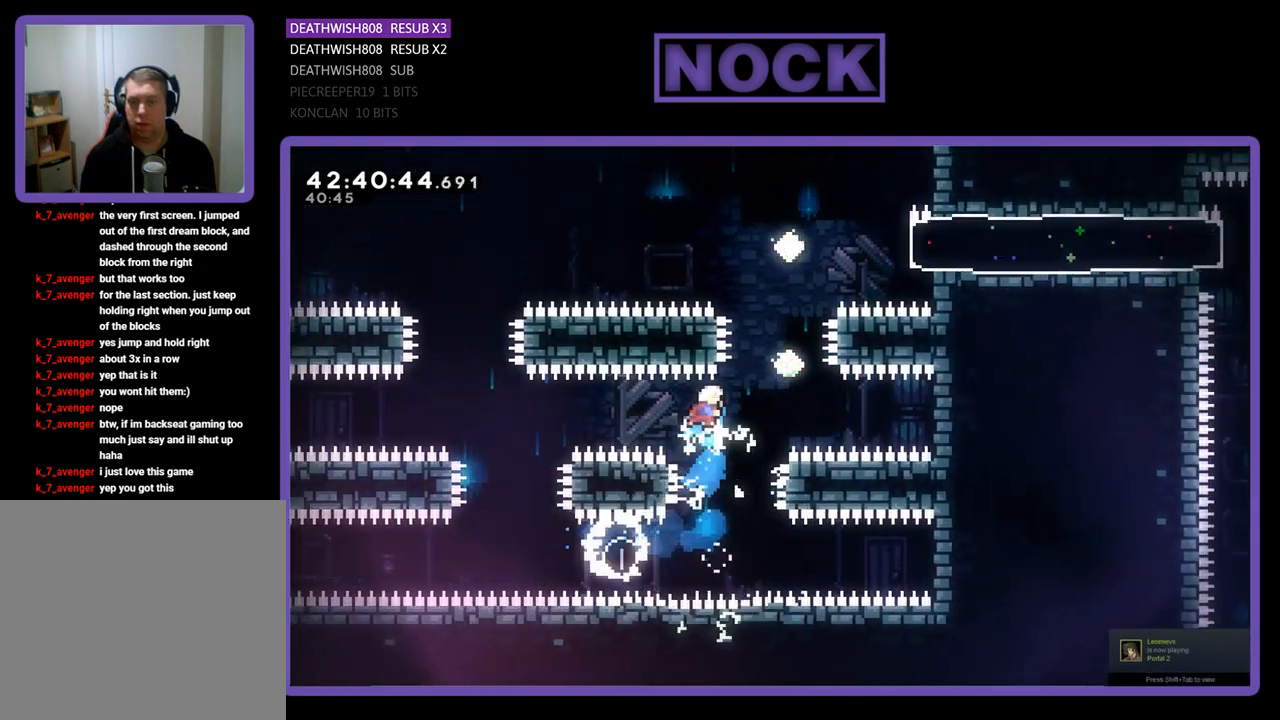
{"buttons": ["R2", "DPAD_UP"], "left_stick": "center", "events": [[33, "CIRCLE", "up"], [67, "DPAD_RIGHT", "down"], [267, "CIRCLE", "down"], [300, "DPAD_RIGHT", "up"], [500, "CIRCLE", "up"]]}
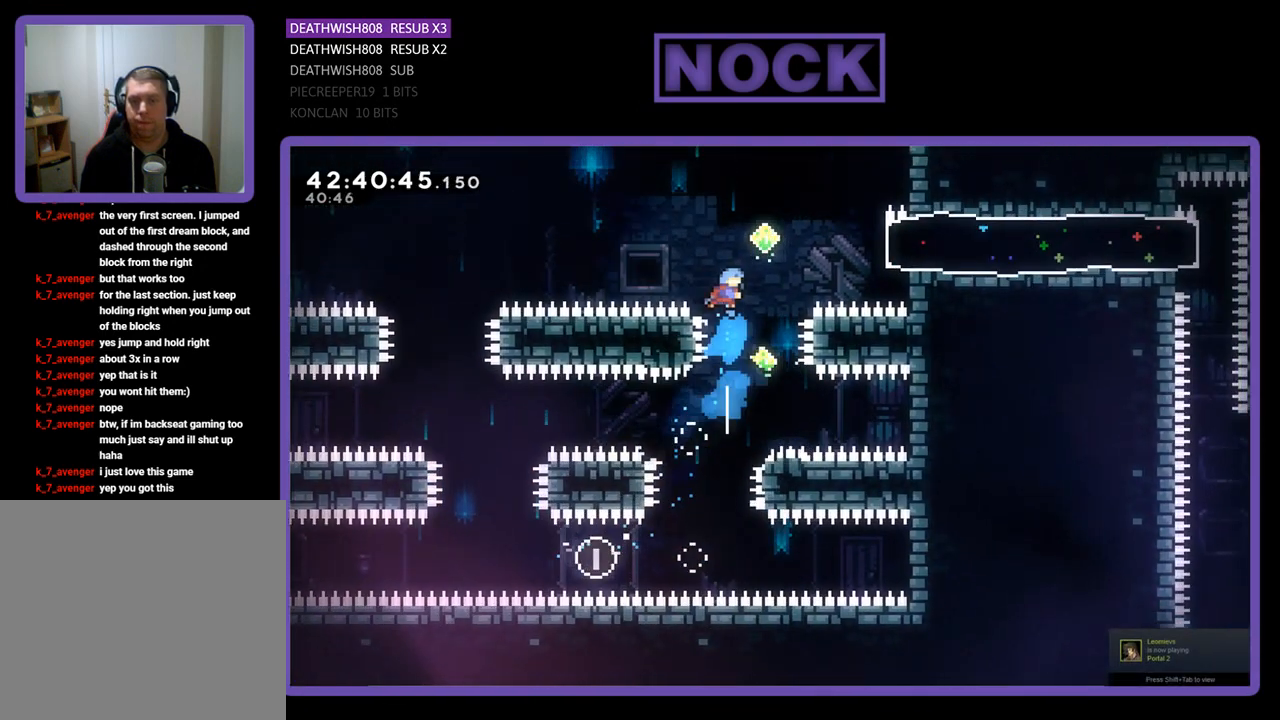
{"buttons": ["R2", "DPAD_UP", "DPAD_RIGHT"], "left_stick": "center", "events": [[200, "CIRCLE", "down"], [333, "DPAD_RIGHT", "down"], [467, "CIRCLE", "up"]]}
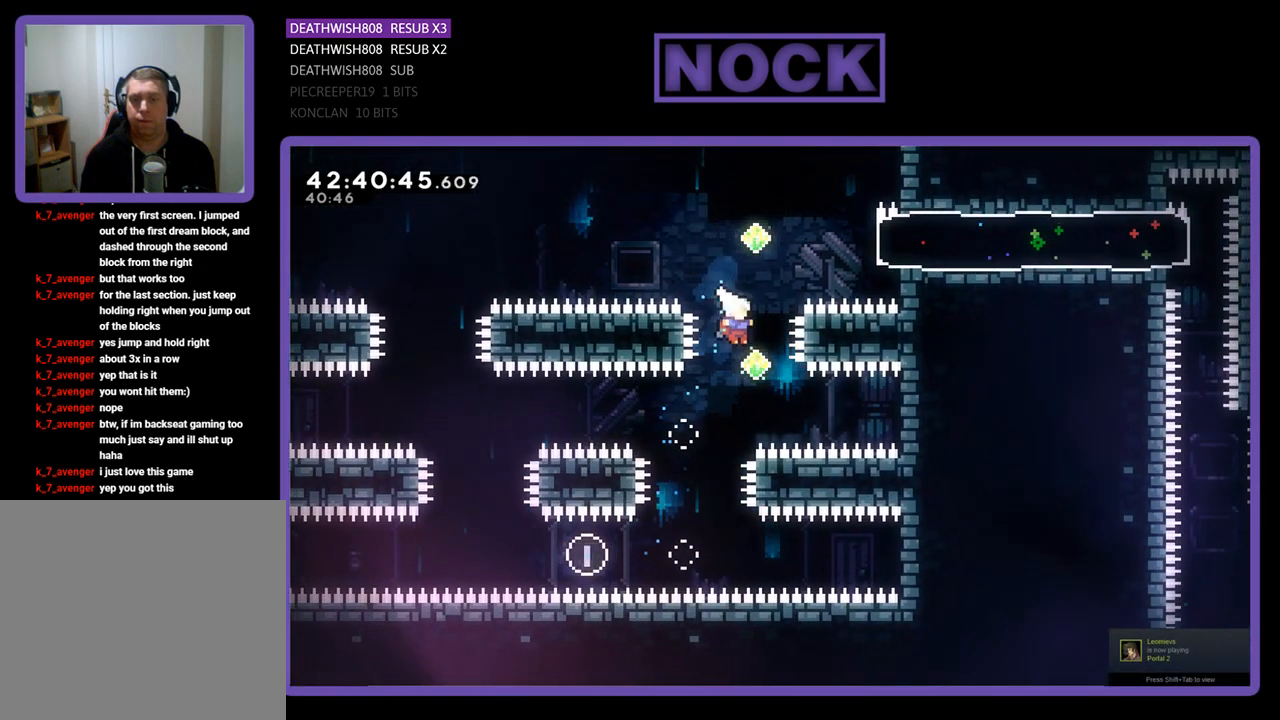
{"buttons": ["CIRCLE", "R2", "DPAD_UP"], "left_stick": "center", "events": [[33, "DPAD_RIGHT", "up"], [167, "CIRCLE", "down"]]}
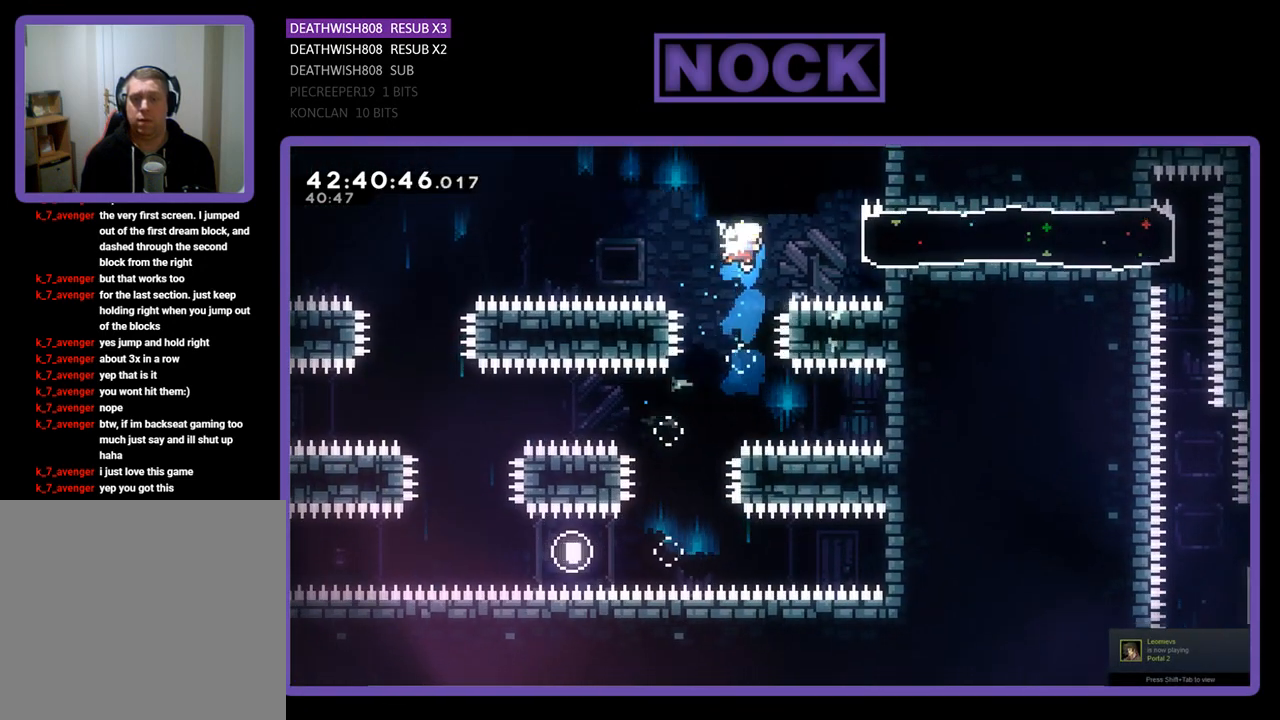
{"buttons": ["CIRCLE", "R2", "DPAD_RIGHT"], "left_stick": "center", "events": [[33, "CIRCLE", "up"], [100, "DPAD_UP", "up"], [200, "DPAD_RIGHT", "down"], [300, "CIRCLE", "down"], [333, "DPAD_UP", "down"], [433, "DPAD_UP", "up"]]}
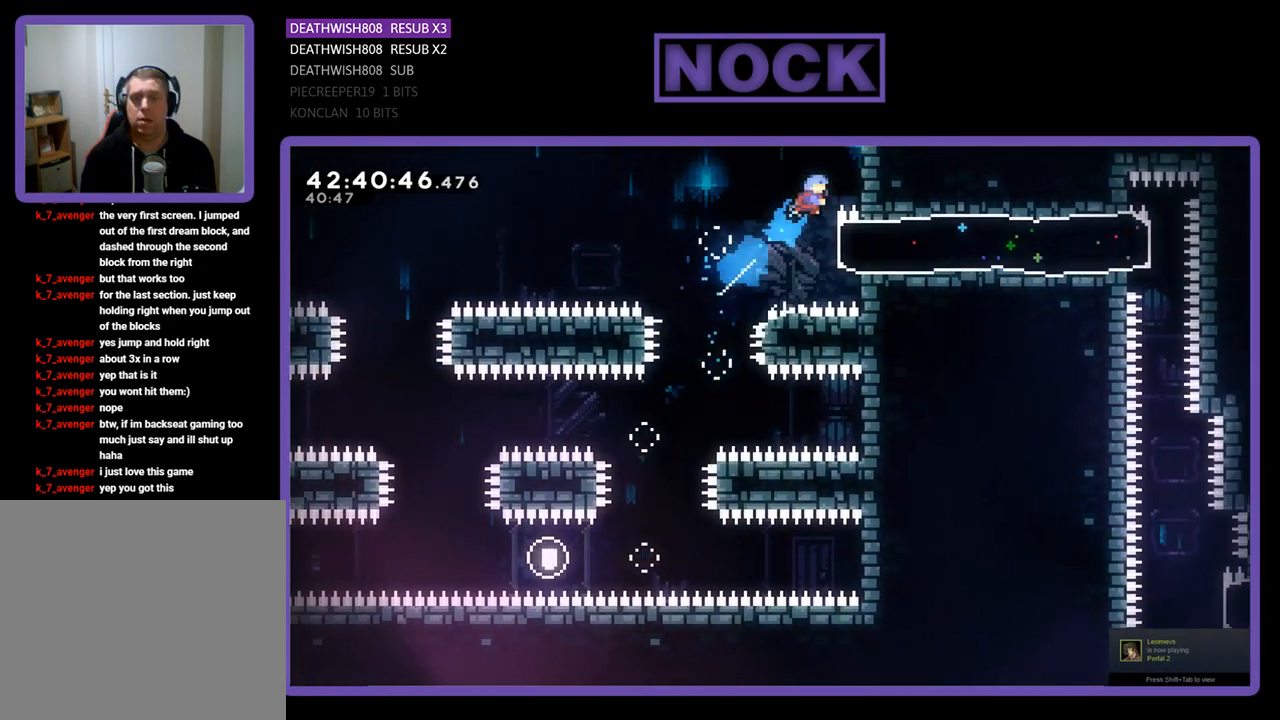
{"buttons": ["R2"], "left_stick": "center", "events": [[33, "CIRCLE", "up"], [67, "DPAD_RIGHT", "up"]]}
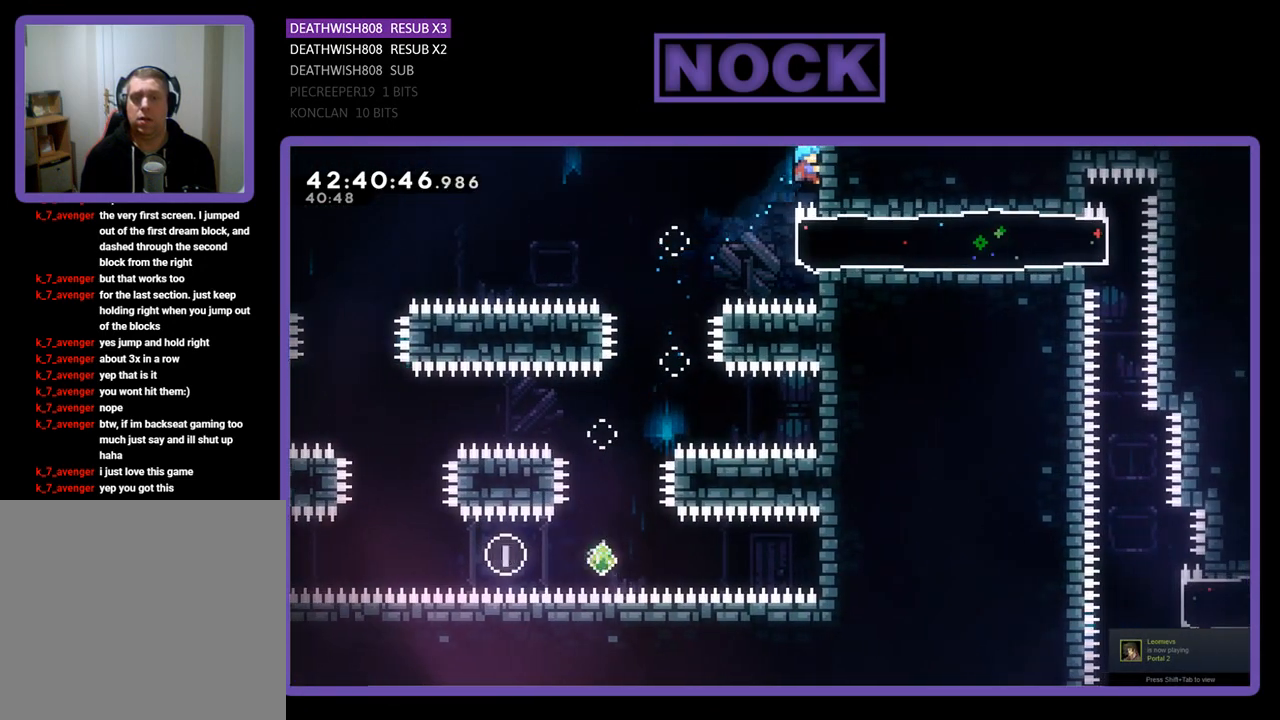
{"buttons": ["R2"], "left_stick": "center", "events": [[67, "DPAD_UP", "down"], [167, "DPAD_UP", "up"]]}